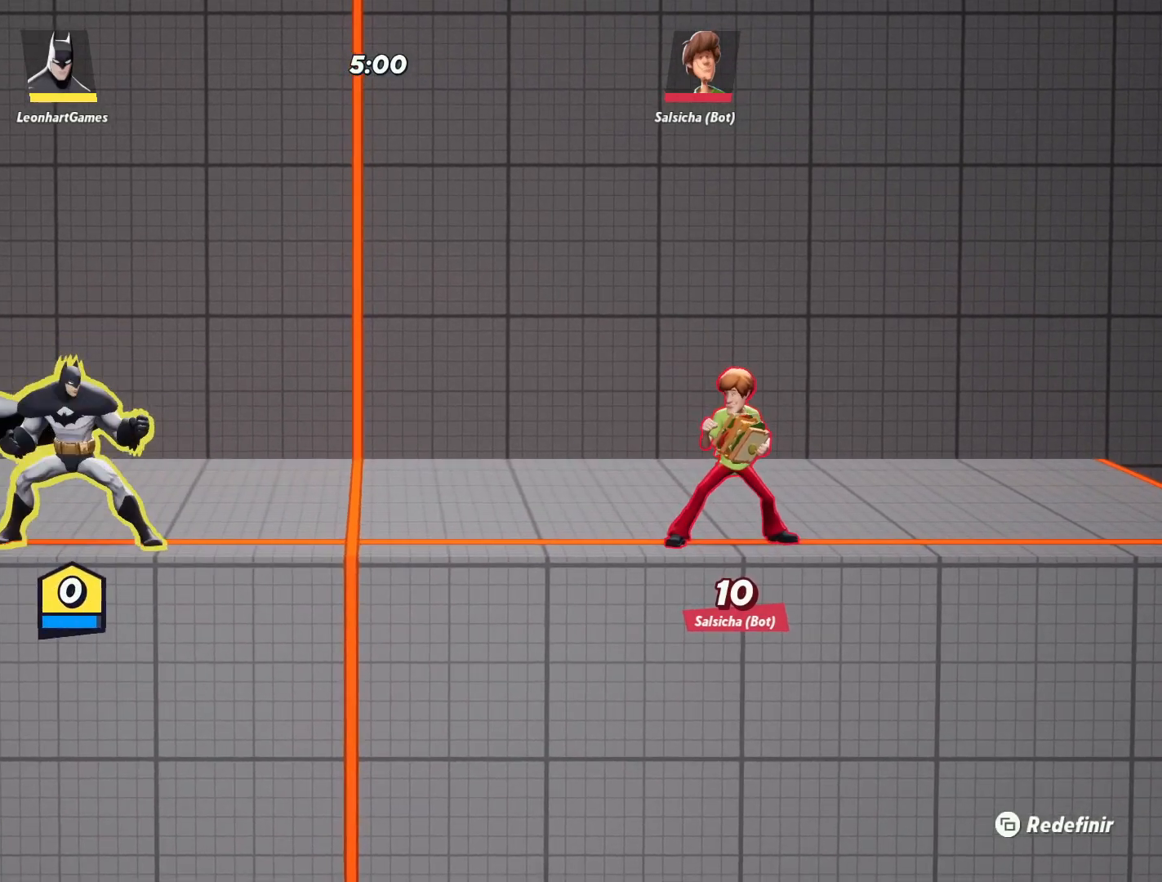
Gameplay with a controller (PlayStation layout); each line is a JSON object with the inputs held at the frame after it. "events" lists button and stick changes between this image and that frame as [ms after this image, input, new state], when the widget could be followed in between.
{"buttons": ["CROSS"], "left_stick": "center", "right_stick": "center", "events": [[467, "CROSS", "down"]]}
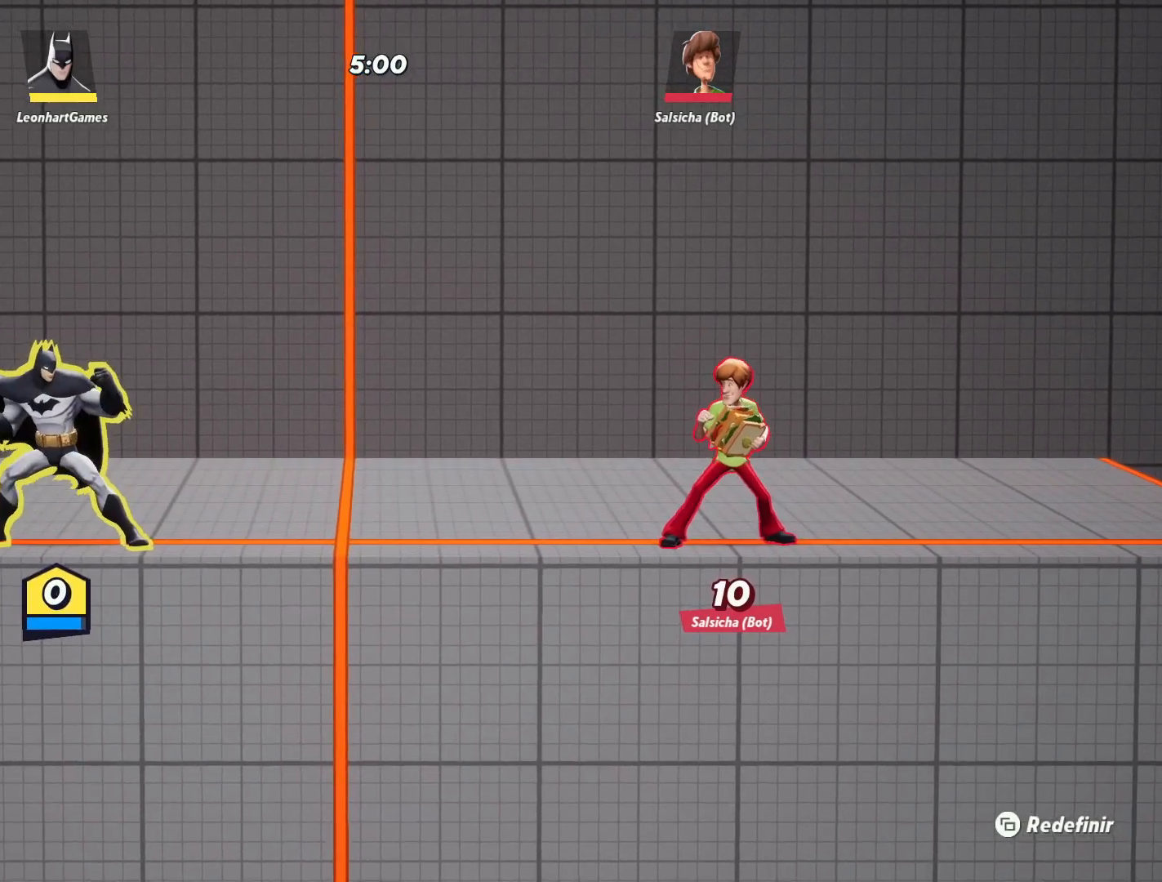
{"buttons": [], "left_stick": "left", "right_stick": "center", "events": [[300, "left_stick", "left"], [383, "CROSS", "up"]]}
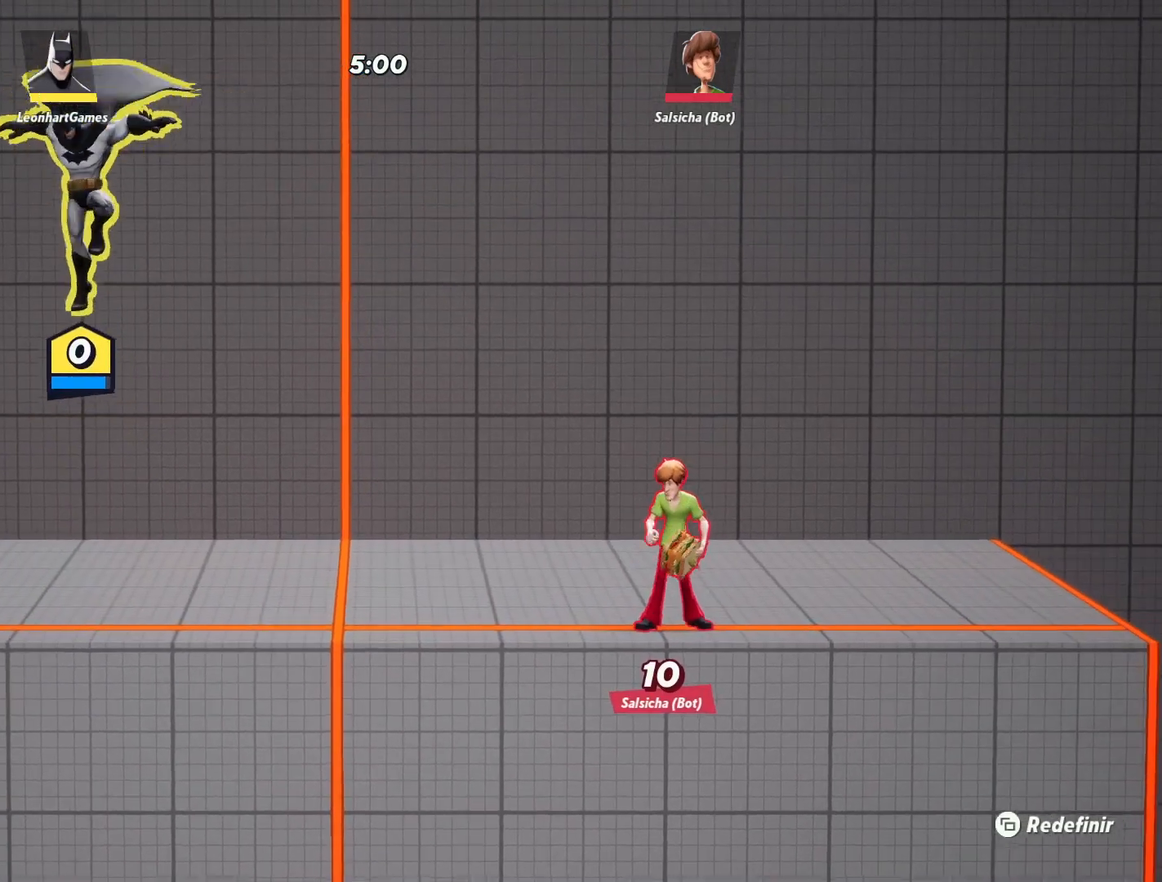
{"buttons": [], "left_stick": "center", "right_stick": "center", "events": [[283, "left_stick", "center"], [333, "left_stick", "right"], [467, "left_stick", "center"]]}
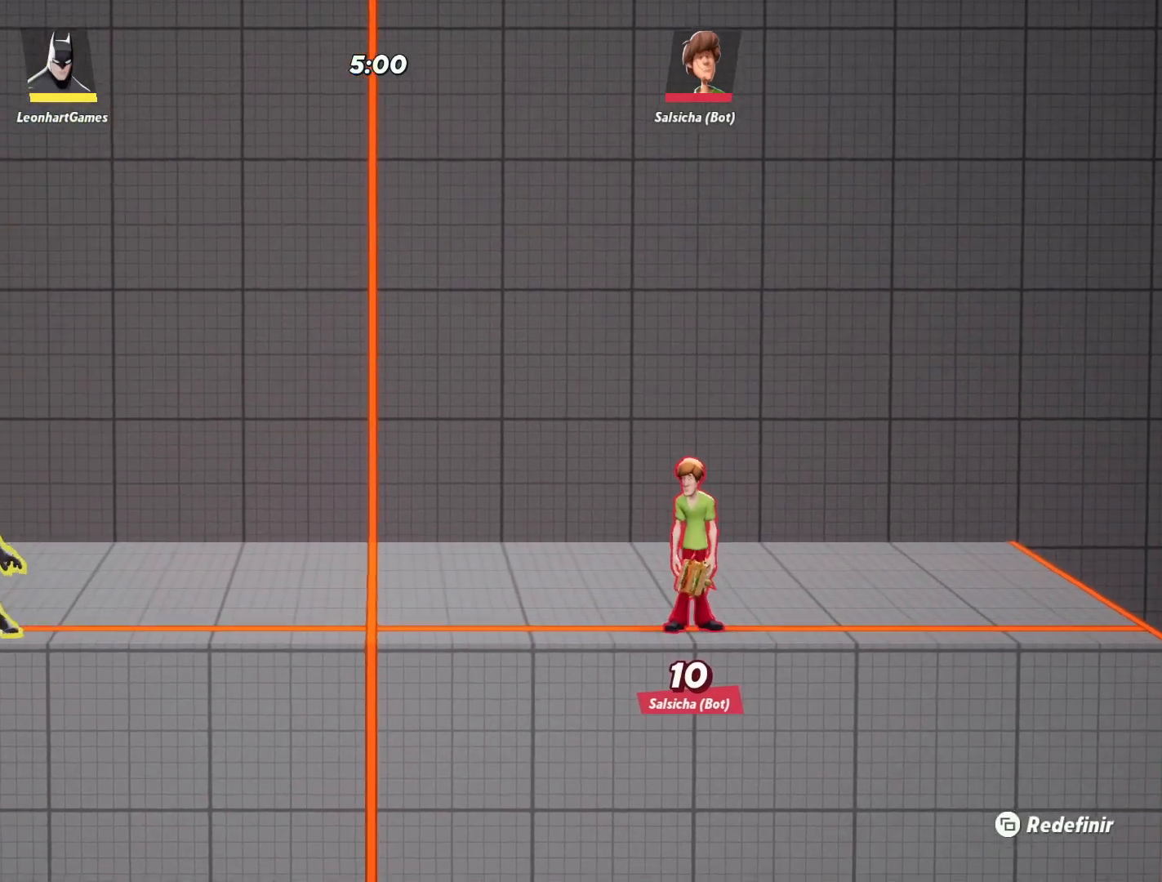
{"buttons": [], "left_stick": "center", "right_stick": "center", "events": []}
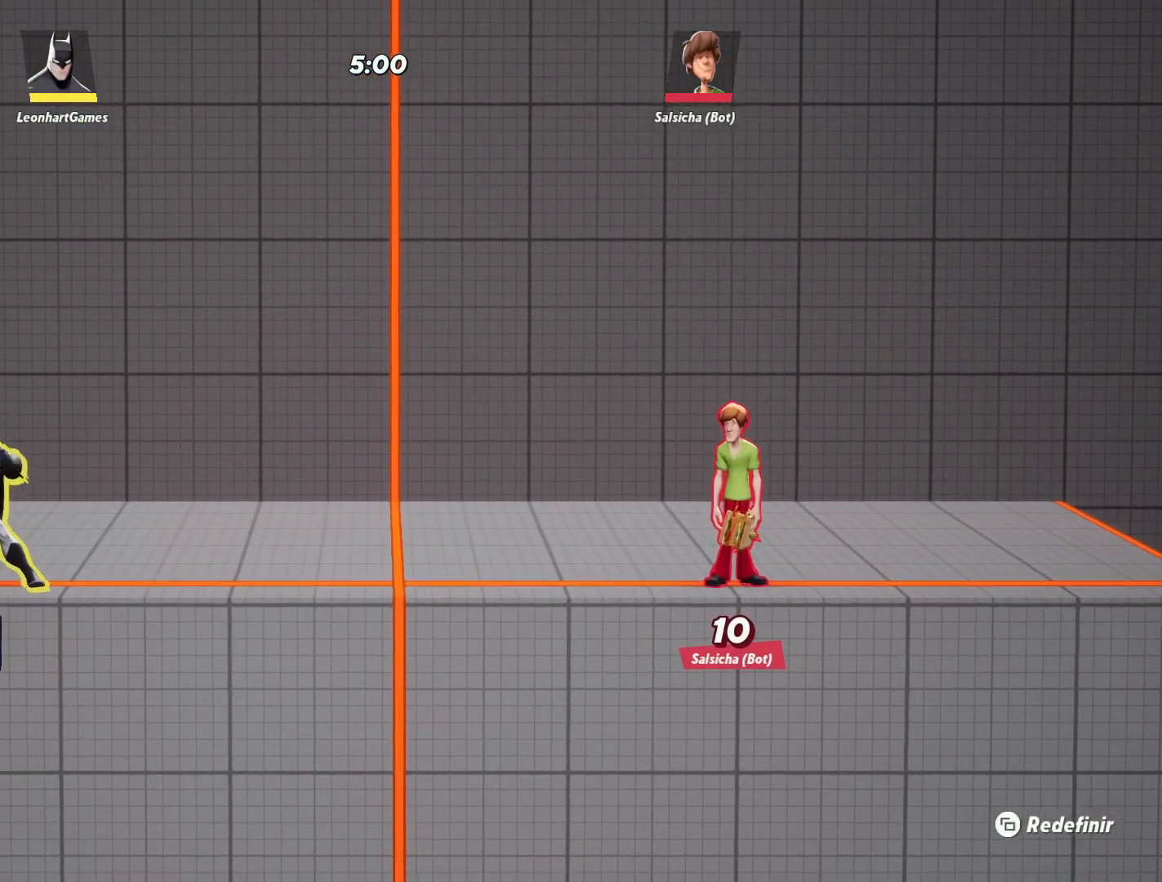
{"buttons": [], "left_stick": "center", "right_stick": "center", "events": []}
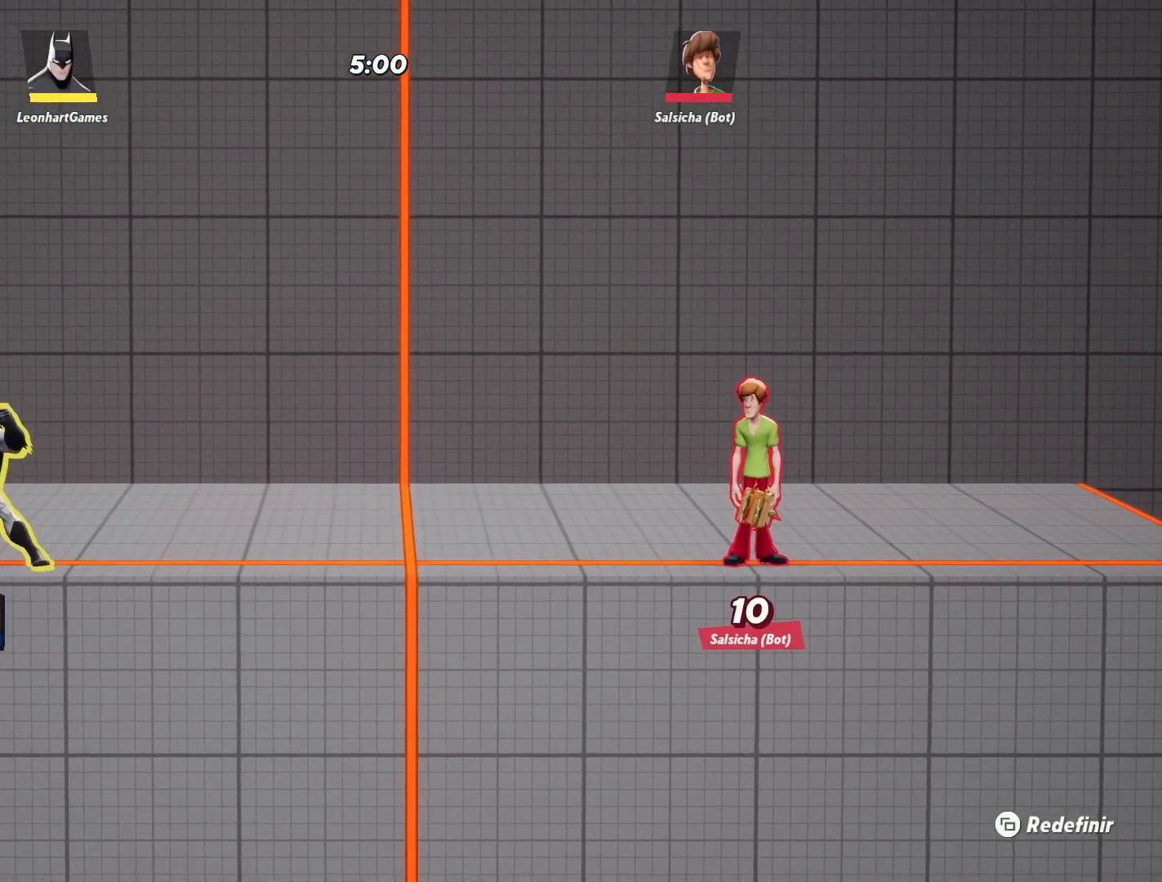
{"buttons": [], "left_stick": "center", "right_stick": "center", "events": []}
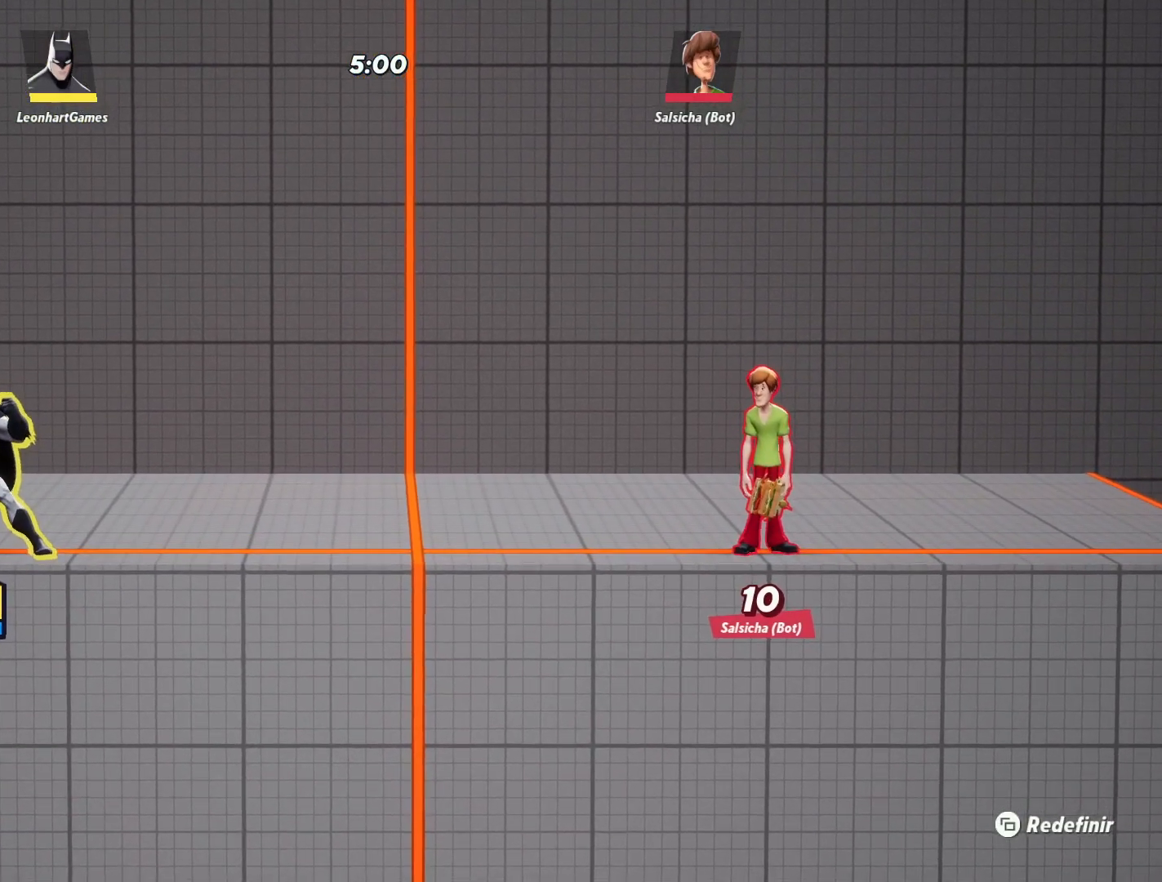
{"buttons": [], "left_stick": "center", "right_stick": "center", "events": []}
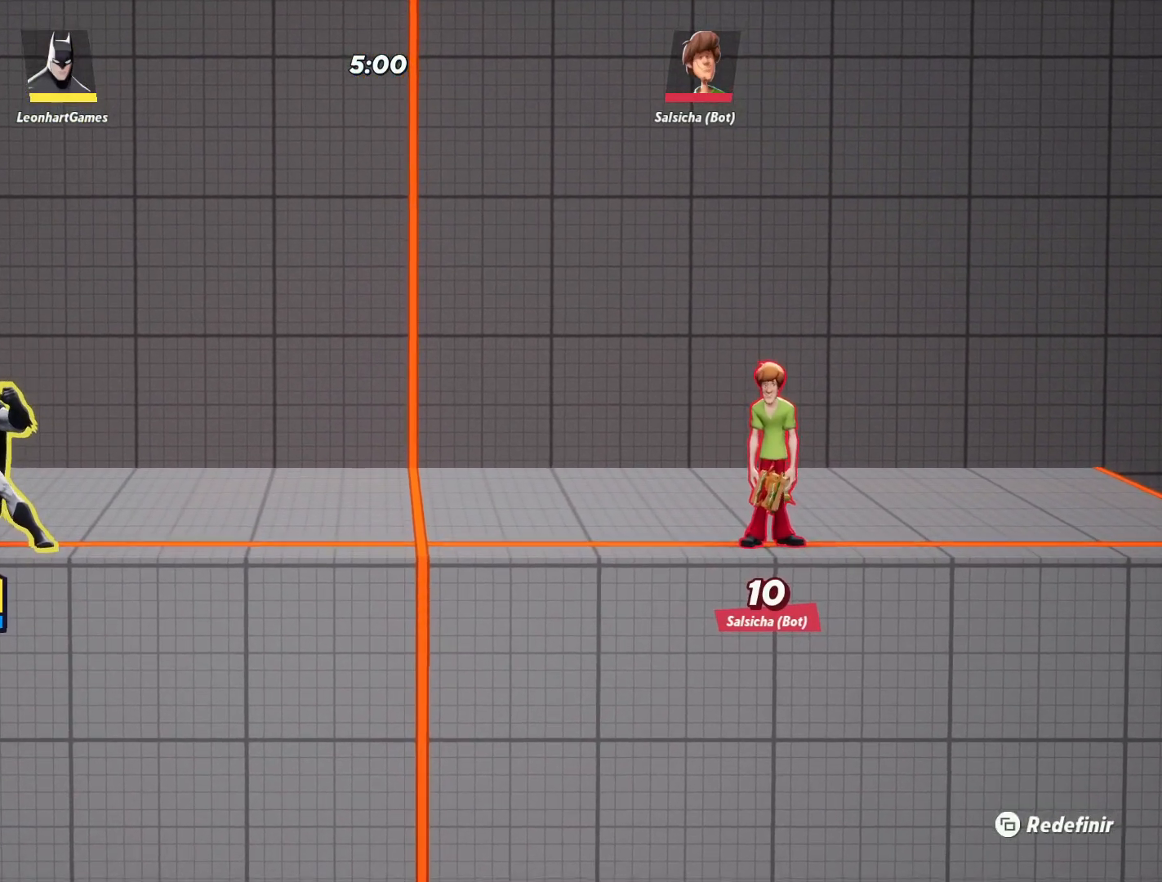
{"buttons": [], "left_stick": "center", "right_stick": "center", "events": []}
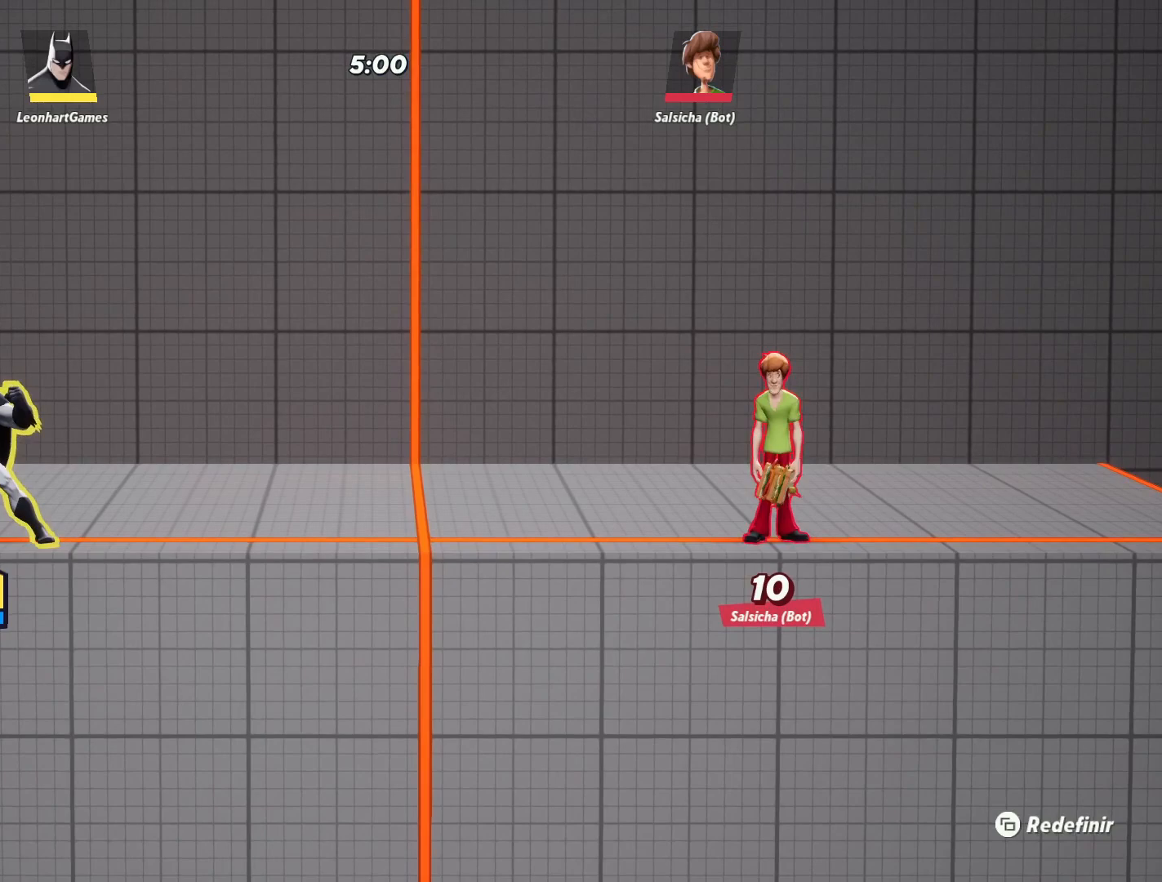
{"buttons": [], "left_stick": "center", "right_stick": "center", "events": []}
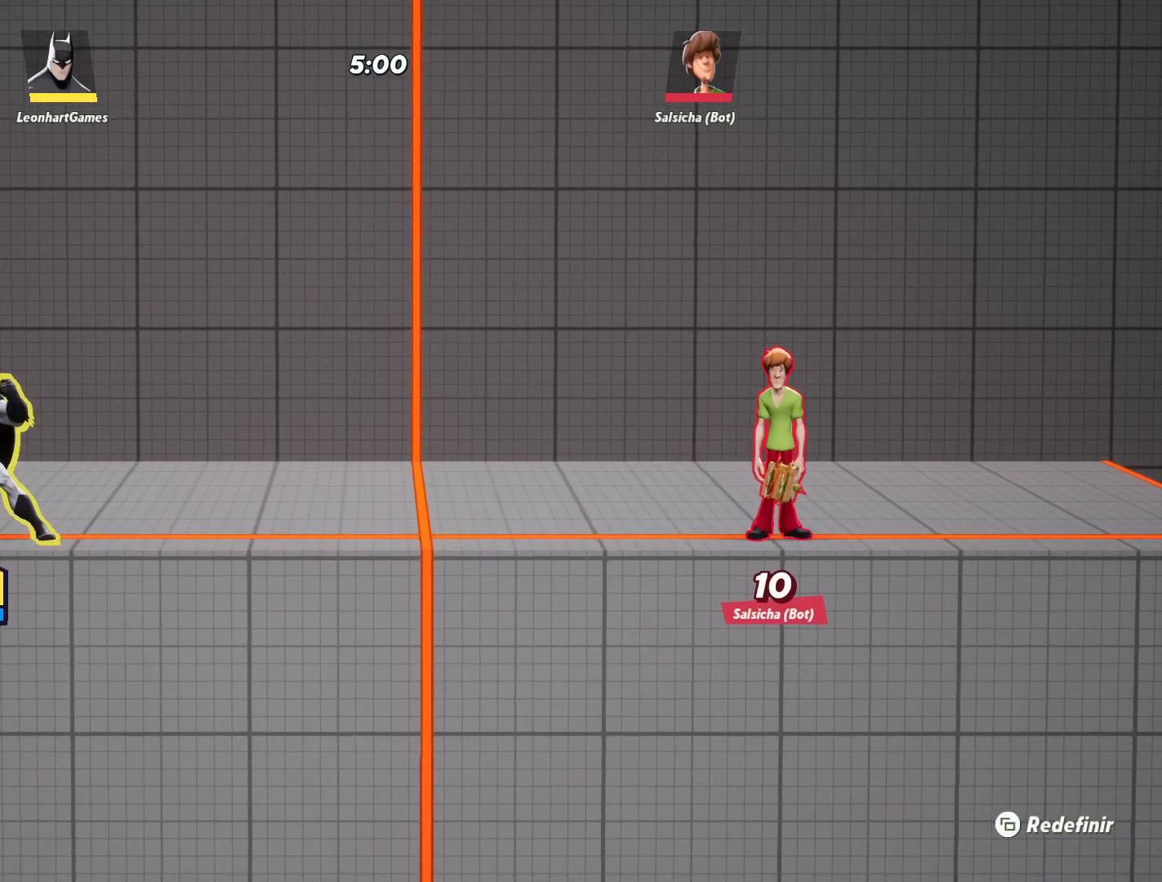
{"buttons": [], "left_stick": "center", "right_stick": "center", "events": []}
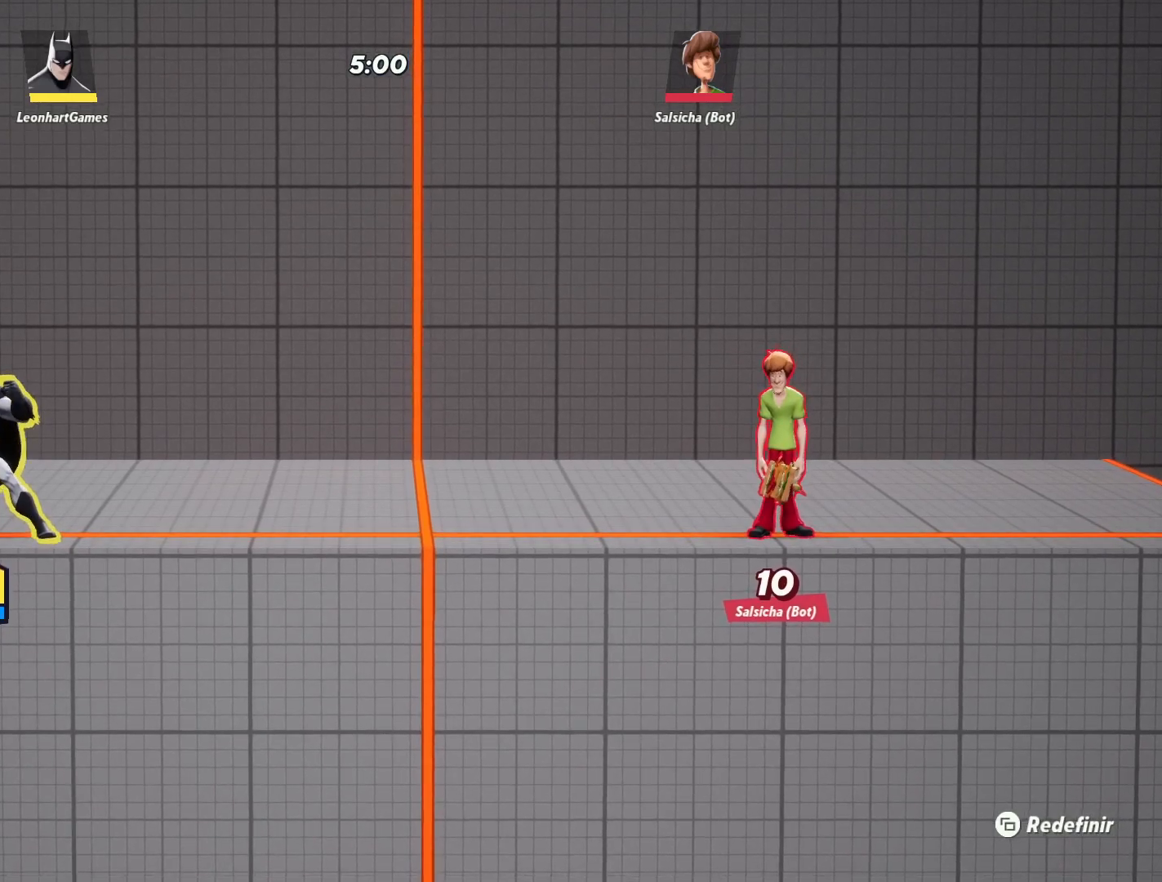
{"buttons": [], "left_stick": "center", "right_stick": "center", "events": []}
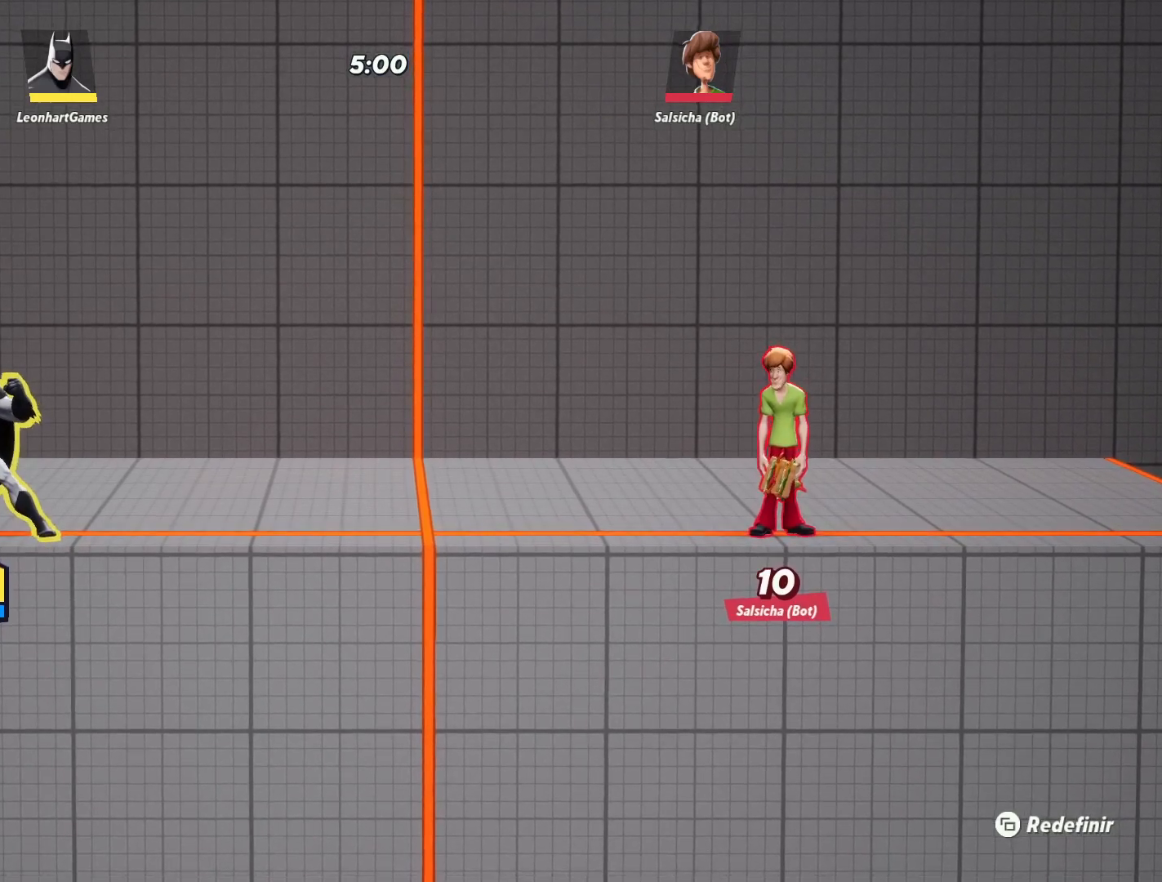
{"buttons": [], "left_stick": "right", "right_stick": "center", "events": [[83, "left_stick", "left"], [300, "left_stick", "center"], [350, "left_stick", "right"]]}
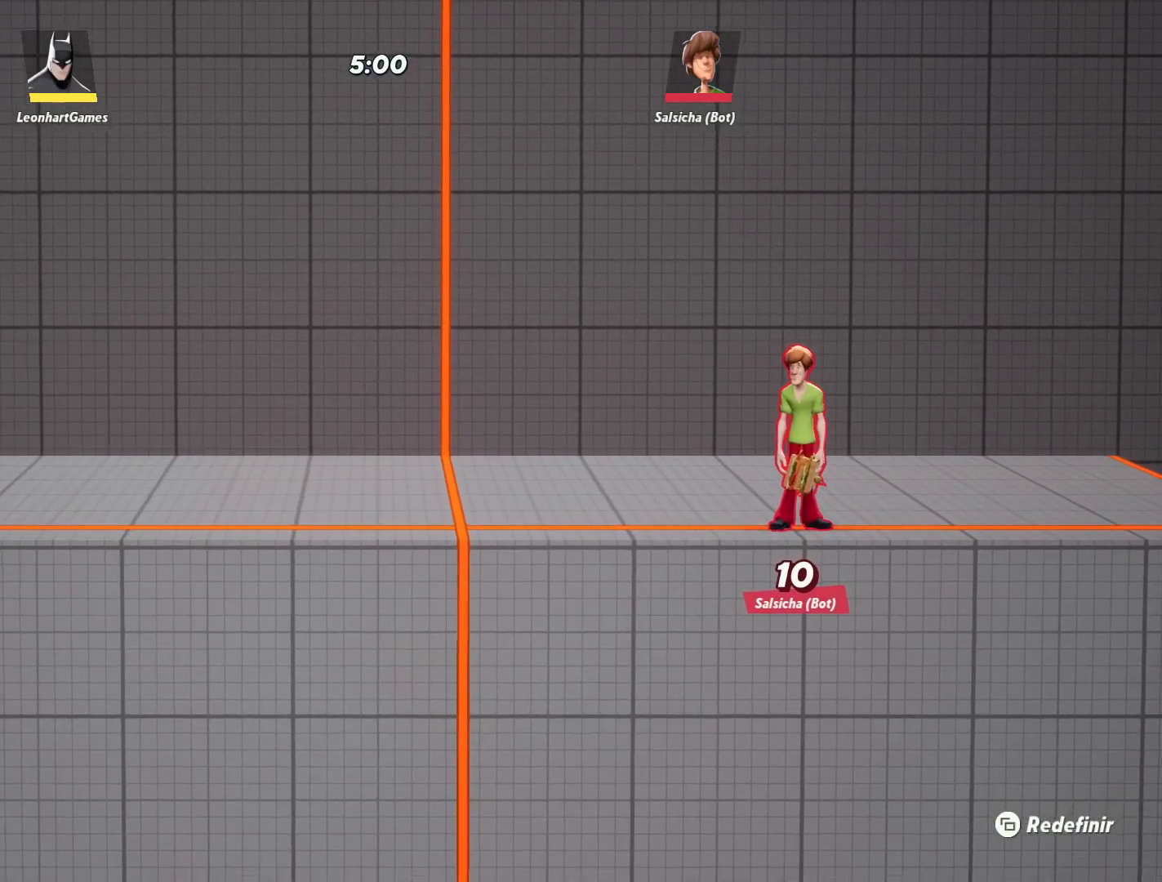
{"buttons": [], "left_stick": "center", "right_stick": "center", "events": [[167, "left_stick", "center"]]}
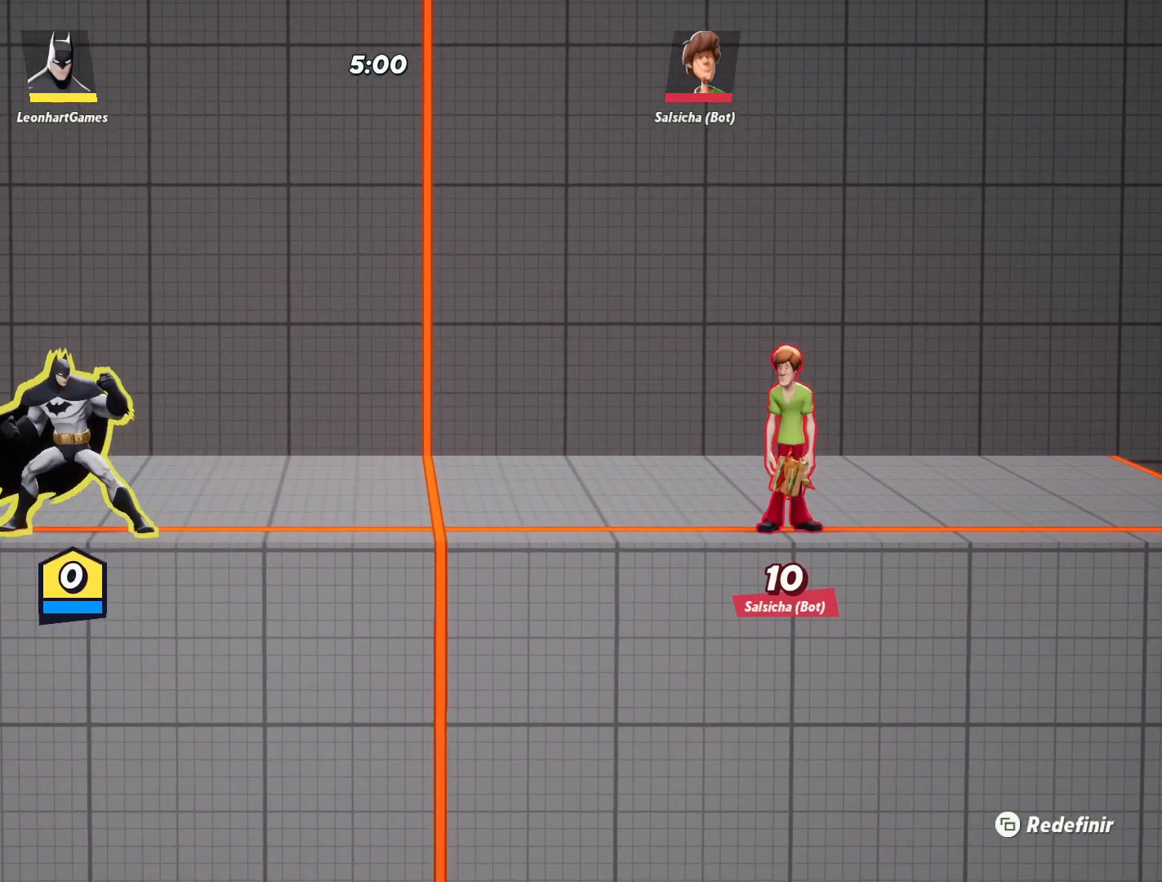
{"buttons": [], "left_stick": "right", "right_stick": "center", "events": [[67, "left_stick", "left"], [417, "left_stick", "right"]]}
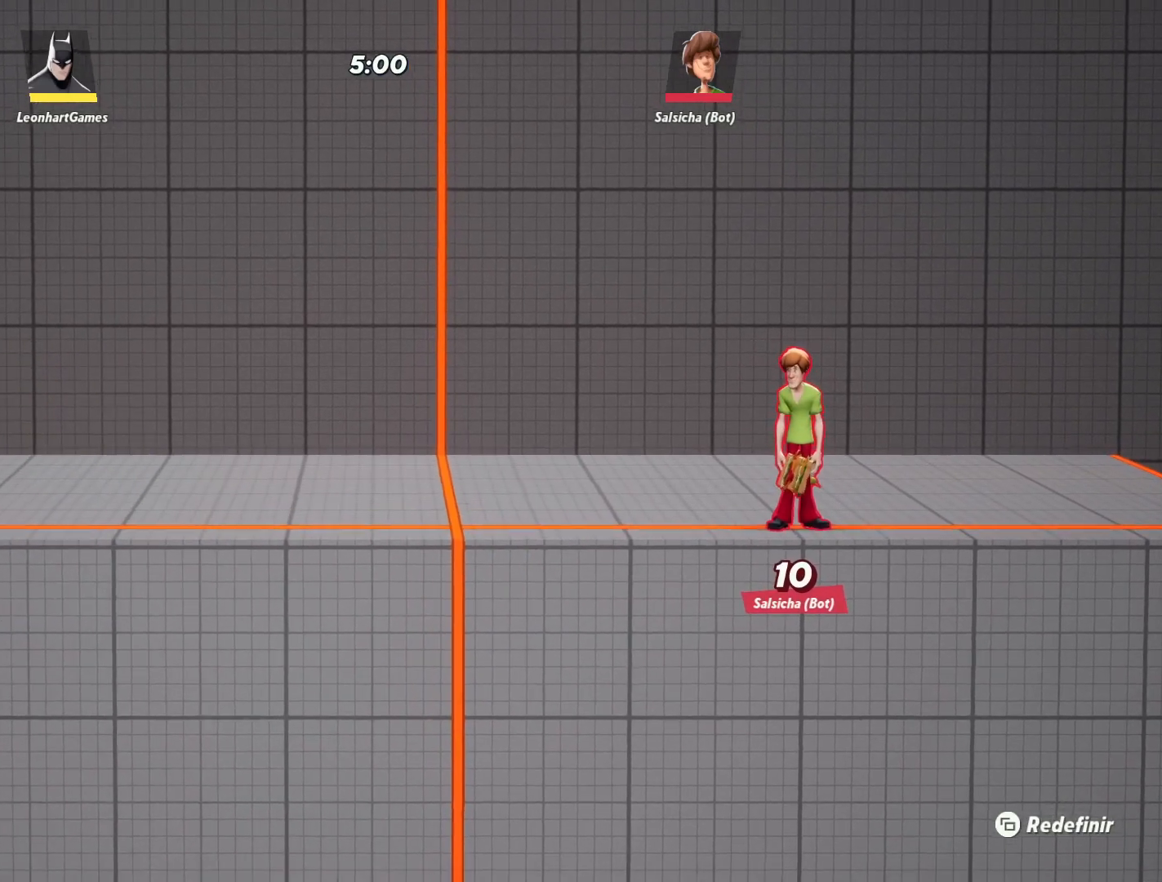
{"buttons": ["R1"], "left_stick": "center", "right_stick": "center", "events": [[17, "left_stick", "center"], [450, "R1", "down"]]}
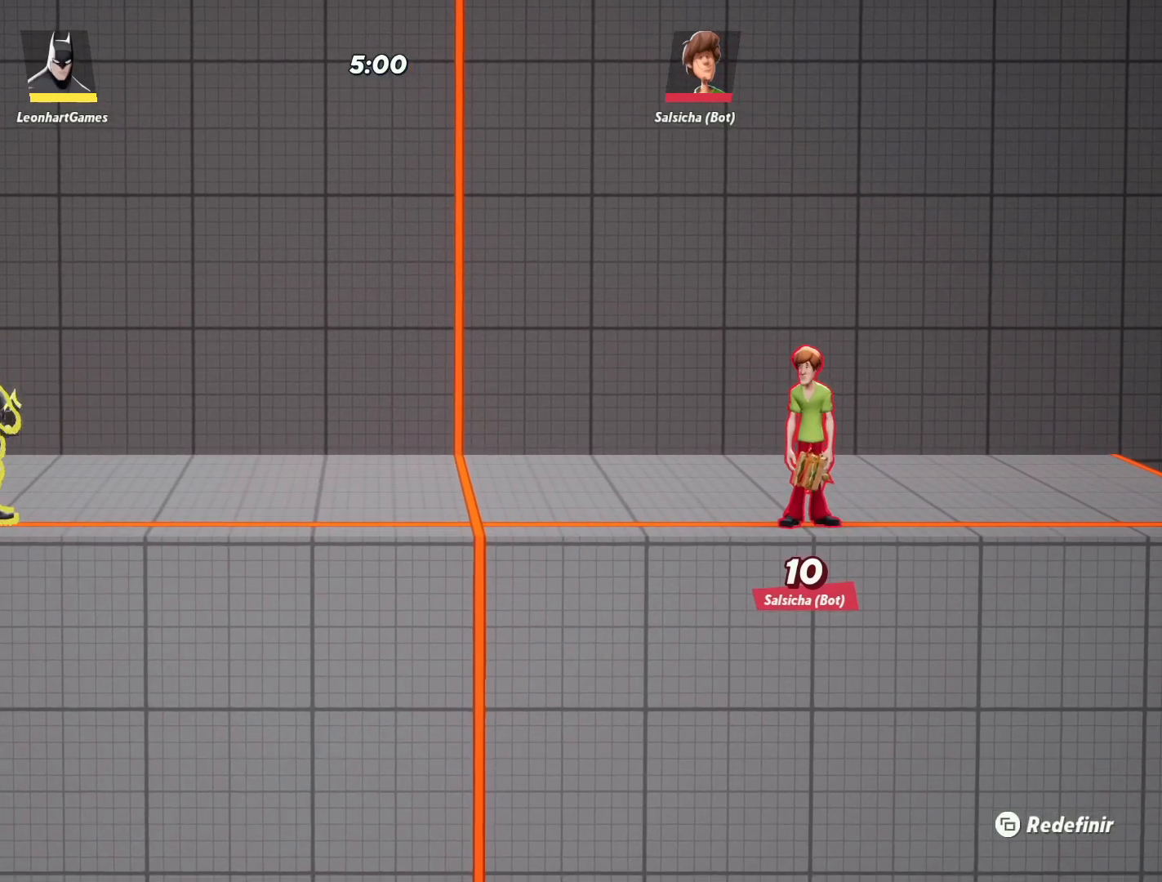
{"buttons": ["R1"], "left_stick": "down", "right_stick": "center", "events": [[317, "left_stick", "down"]]}
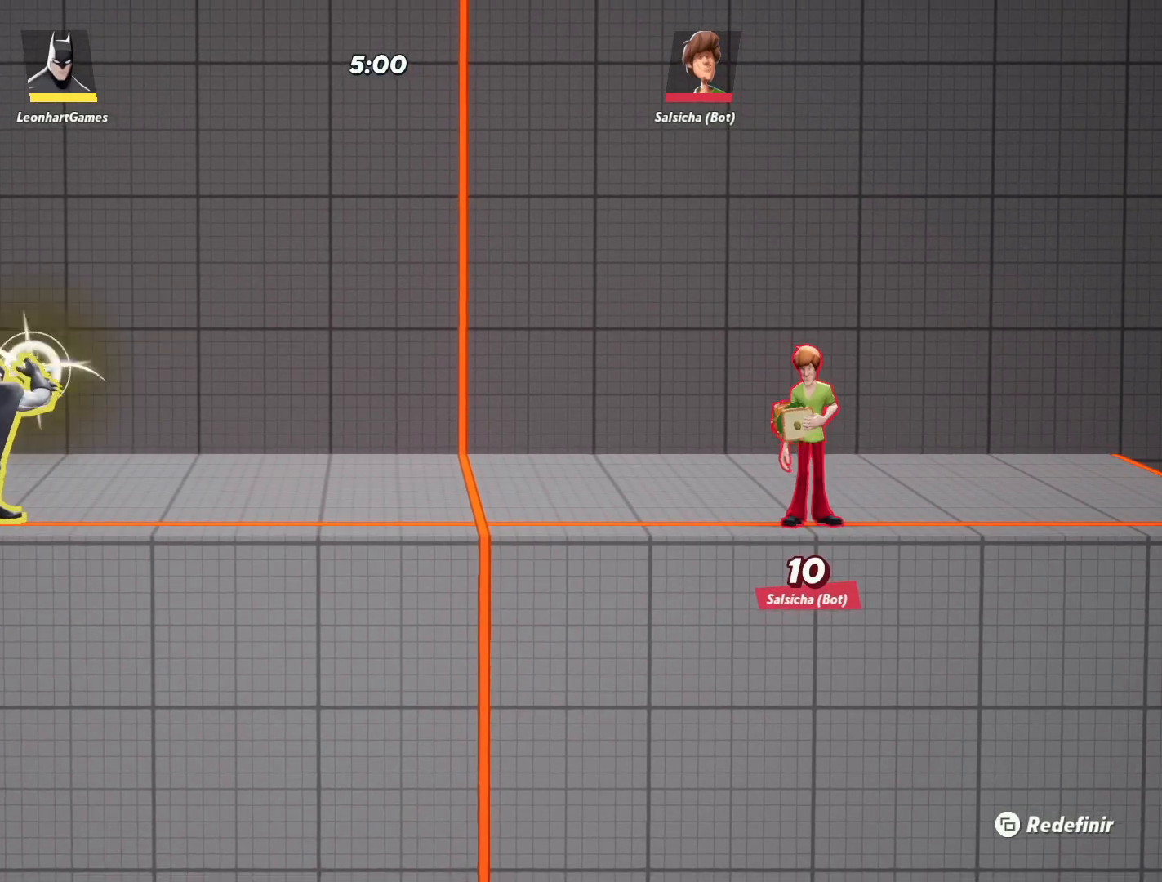
{"buttons": [], "left_stick": "down", "right_stick": "center", "events": [[433, "R1", "up"]]}
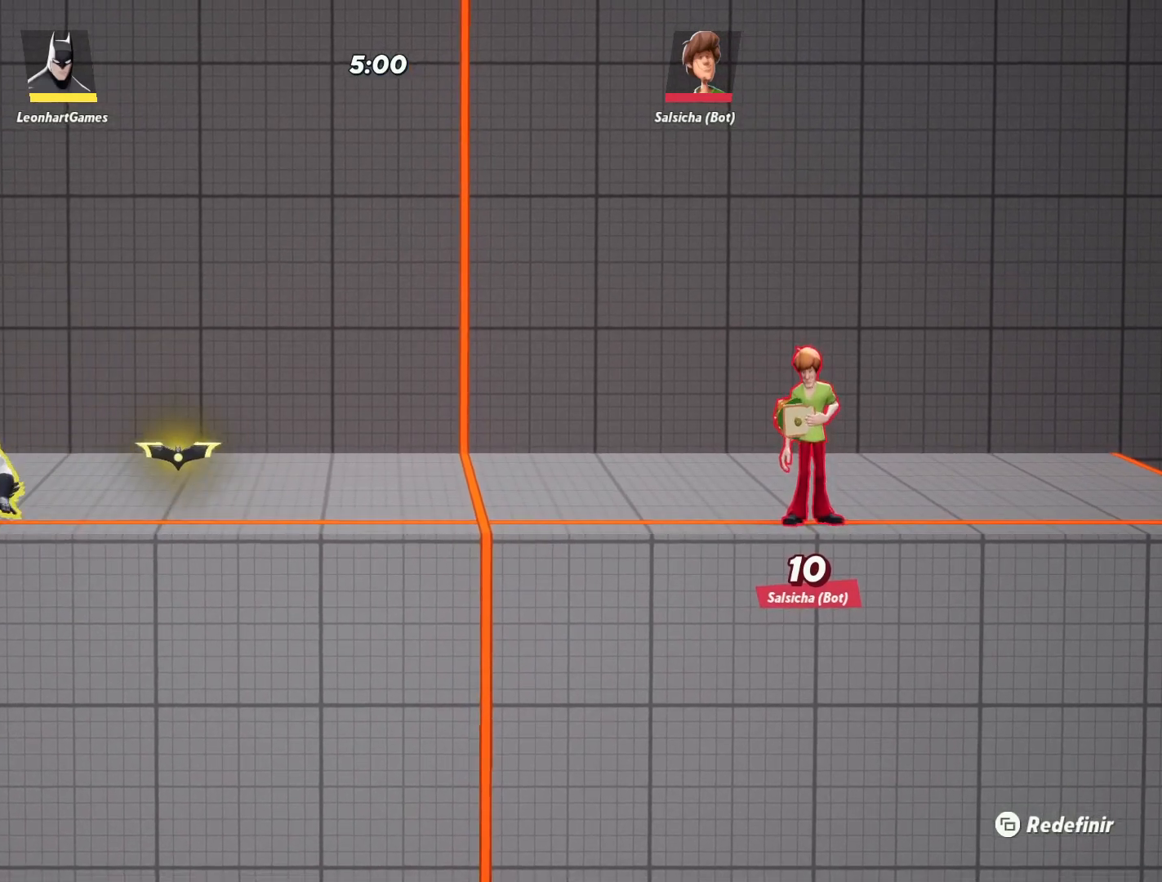
{"buttons": [], "left_stick": "left", "right_stick": "center", "events": [[167, "left_stick", "left"], [300, "left_stick", "center"], [433, "left_stick", "left"]]}
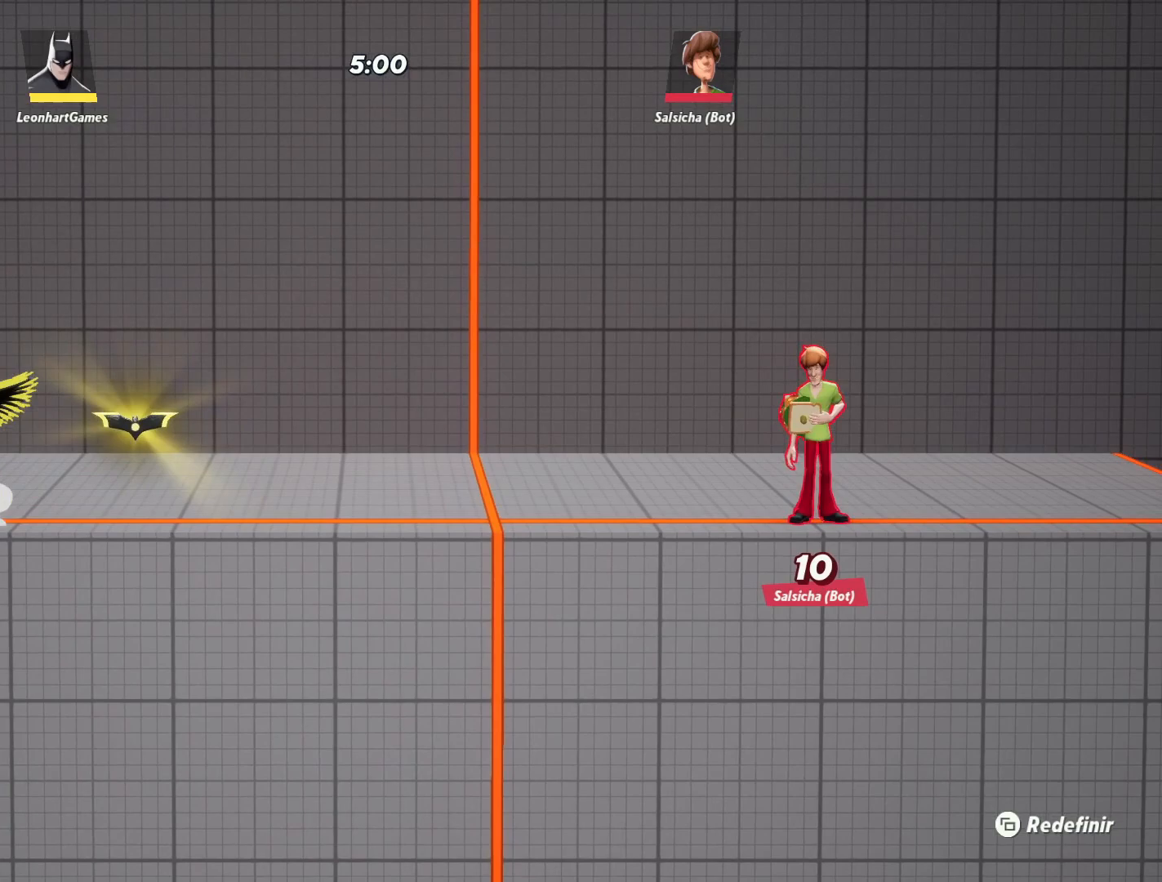
{"buttons": [], "left_stick": "center", "right_stick": "center", "events": [[83, "left_stick", "center"]]}
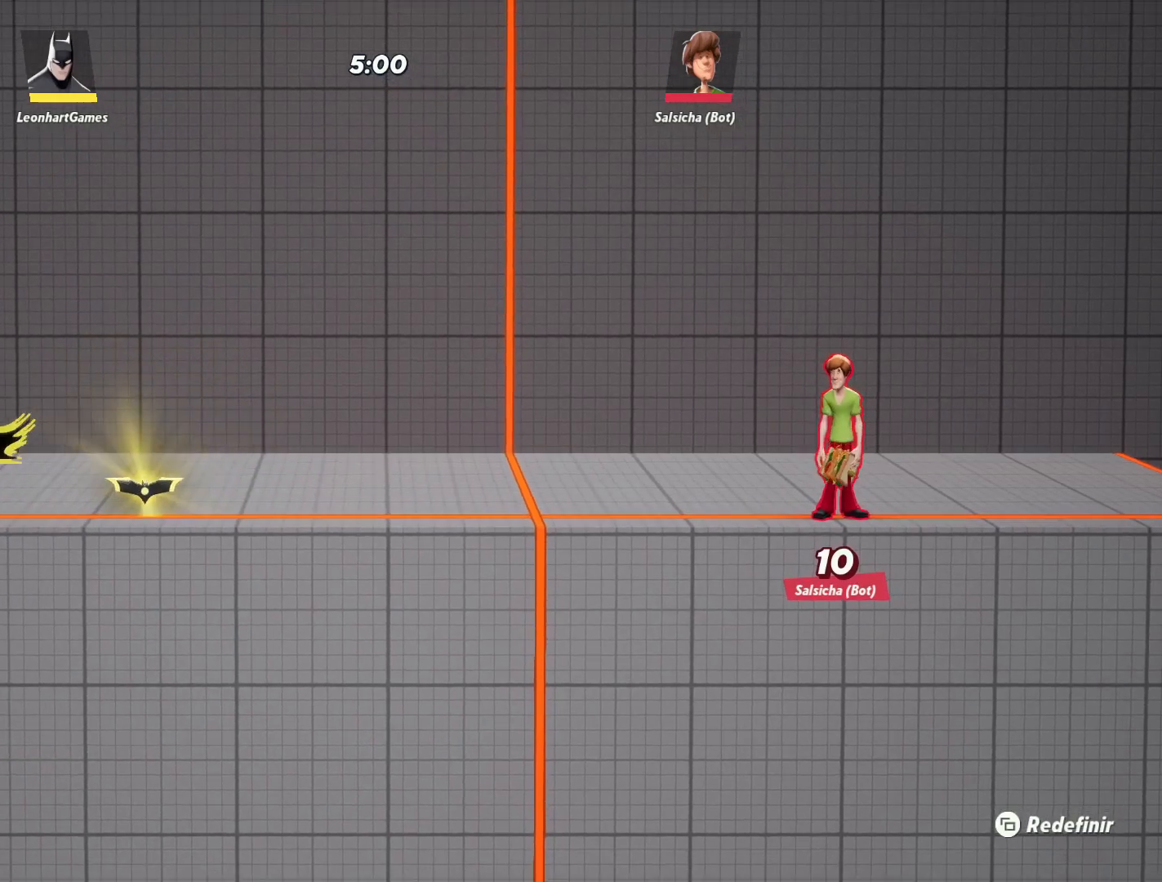
{"buttons": [], "left_stick": "right", "right_stick": "center", "events": [[67, "left_stick", "right"], [100, "CROSS", "down"], [417, "CROSS", "up"]]}
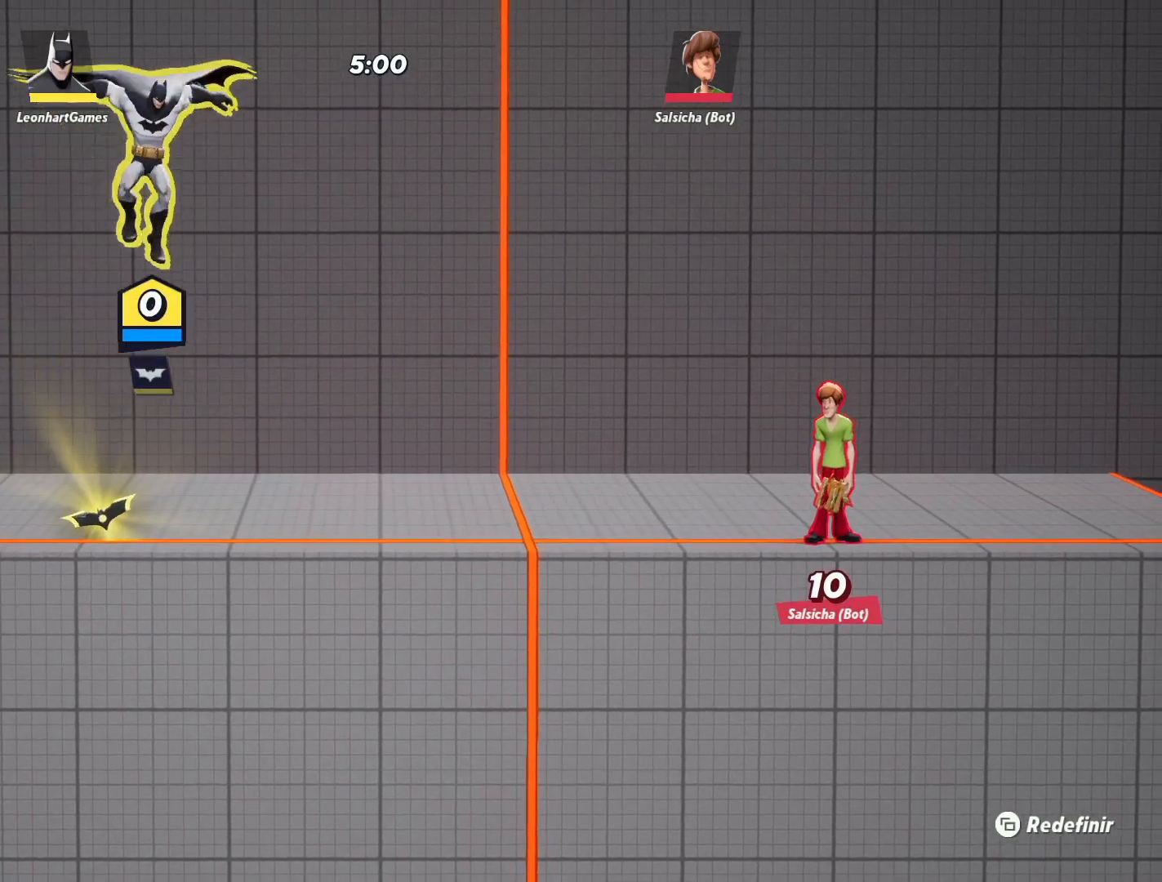
{"buttons": [], "left_stick": "left", "right_stick": "center", "events": [[250, "left_stick", "left"]]}
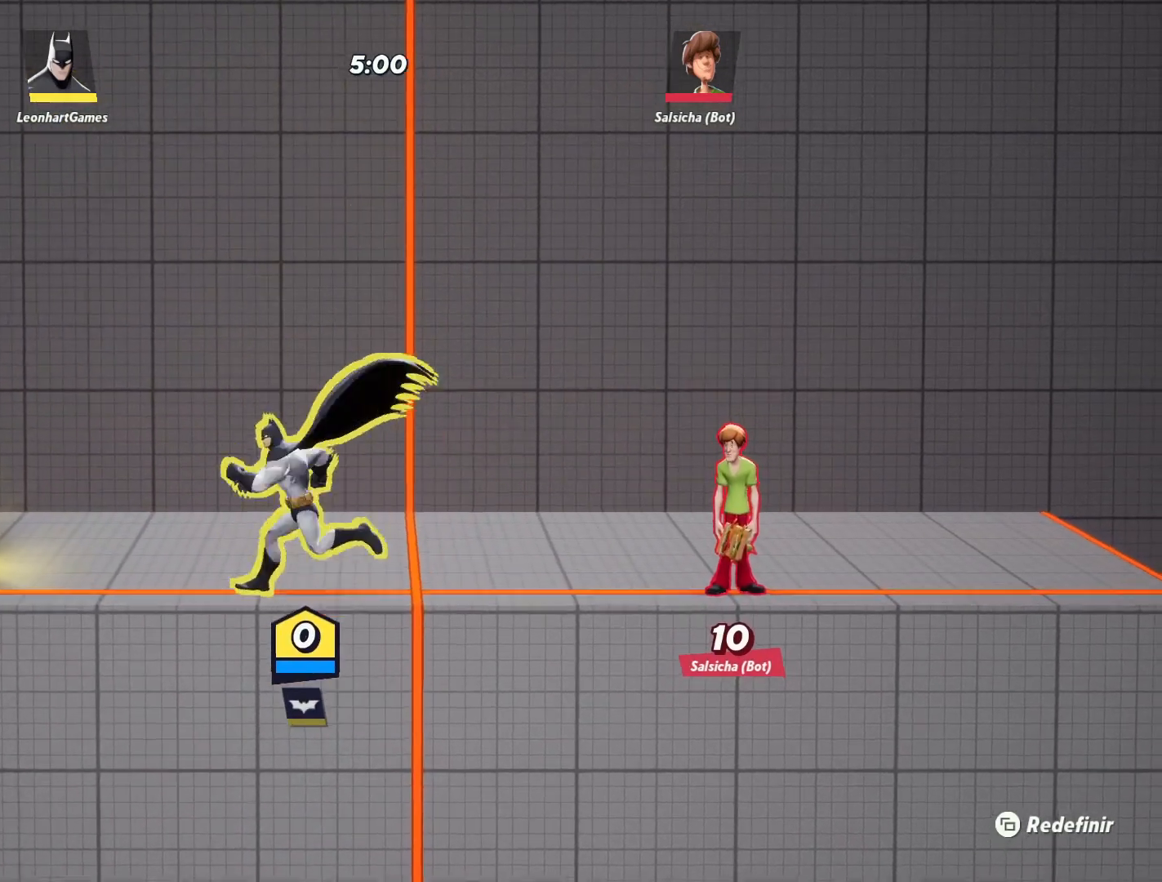
{"buttons": [], "left_stick": "center", "right_stick": "center", "events": [[67, "left_stick", "center"]]}
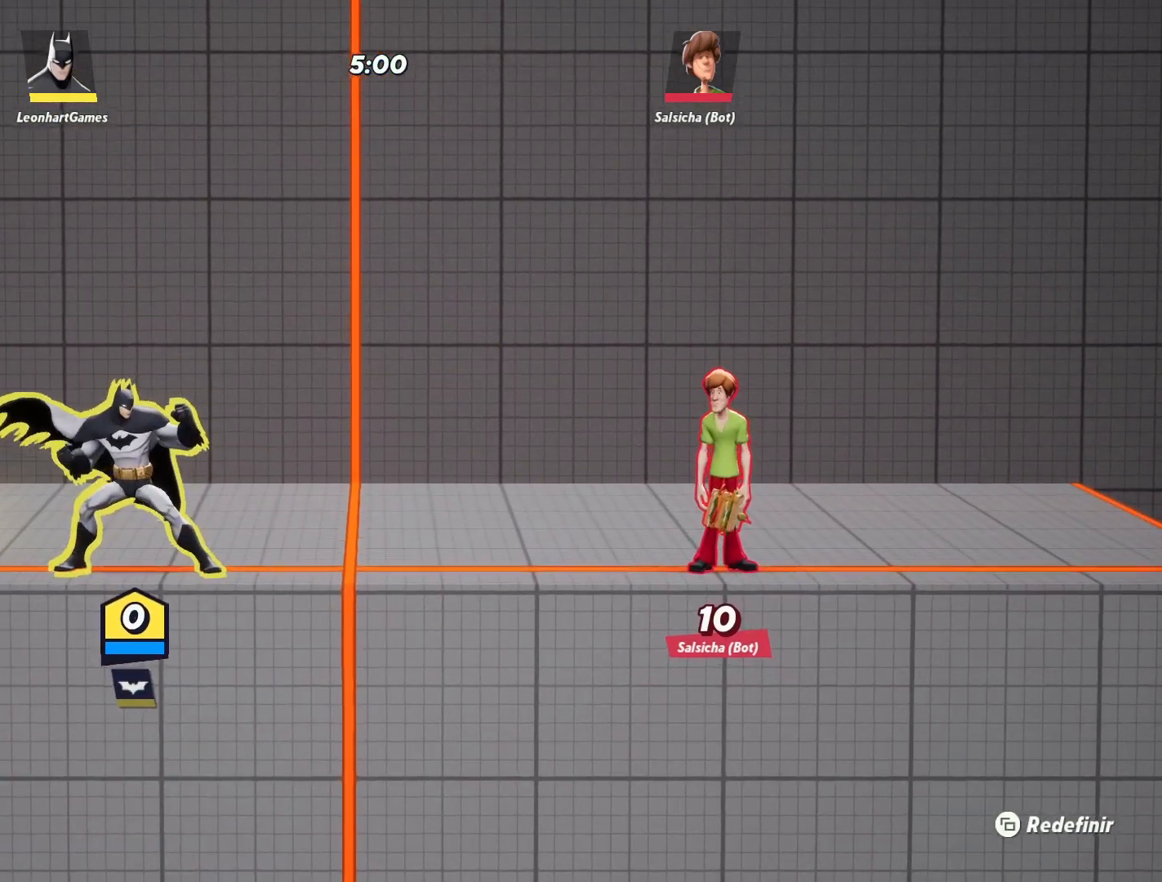
{"buttons": [], "left_stick": "right", "right_stick": "center", "events": [[33, "left_stick", "left"], [200, "left_stick", "right"], [317, "left_stick", "left"], [467, "left_stick", "right"]]}
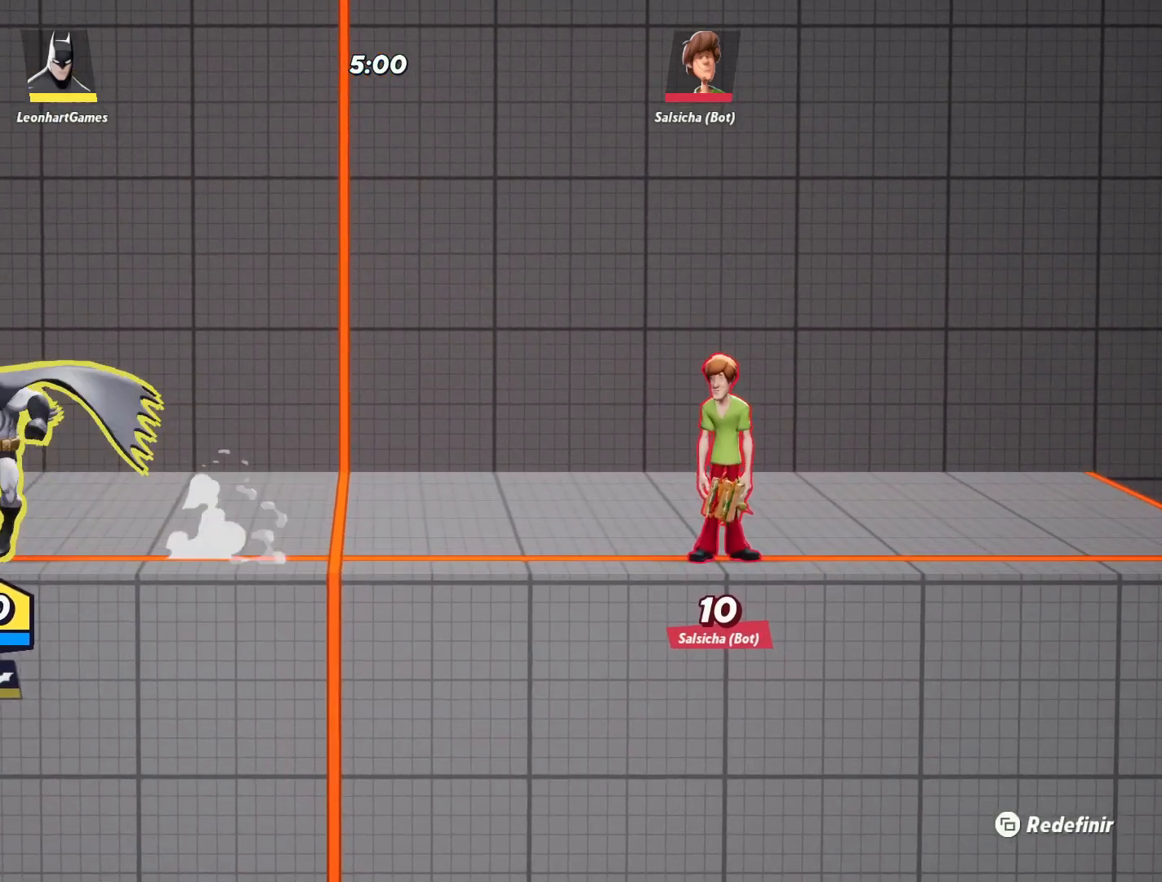
{"buttons": [], "left_stick": "right", "right_stick": "center", "events": [[67, "left_stick", "left"], [167, "left_stick", "right"], [267, "left_stick", "down-left"], [400, "left_stick", "right"]]}
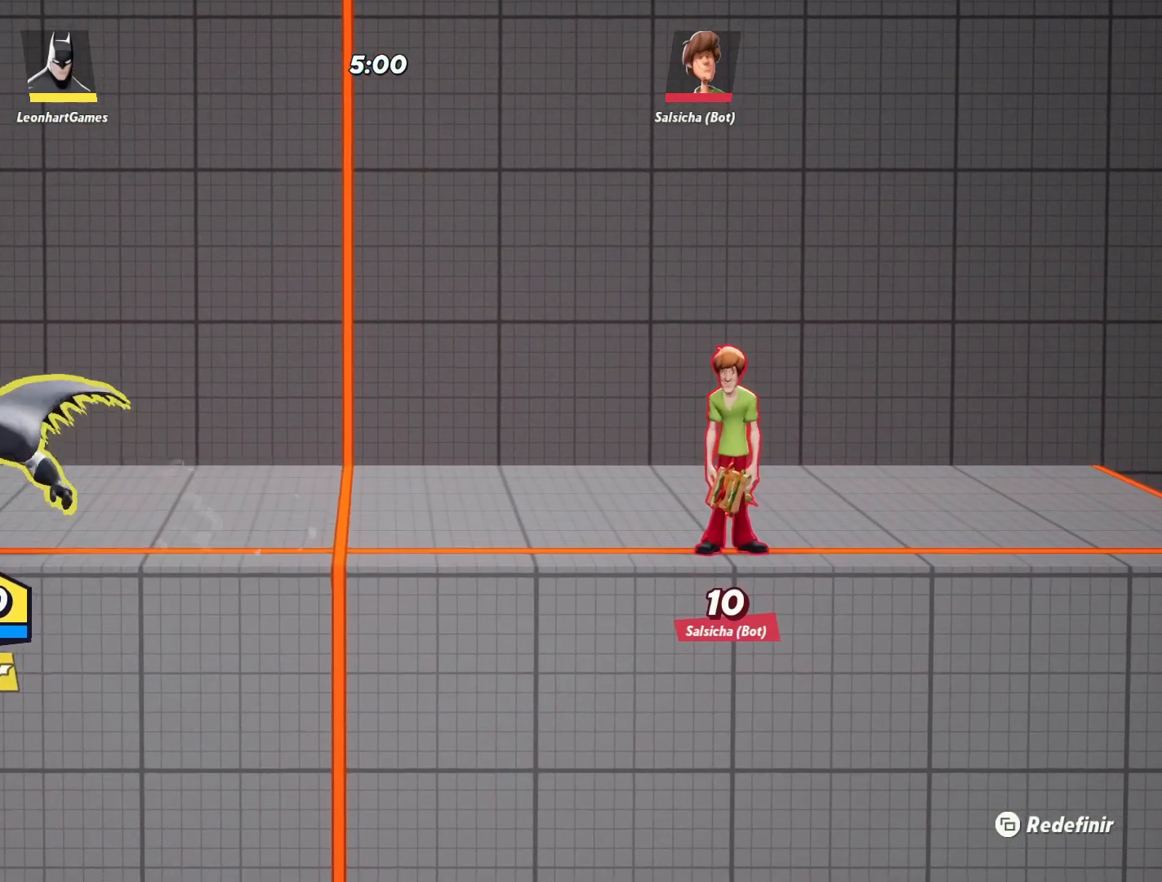
{"buttons": [], "left_stick": "left", "right_stick": "center", "events": [[283, "left_stick", "center"], [400, "left_stick", "left"]]}
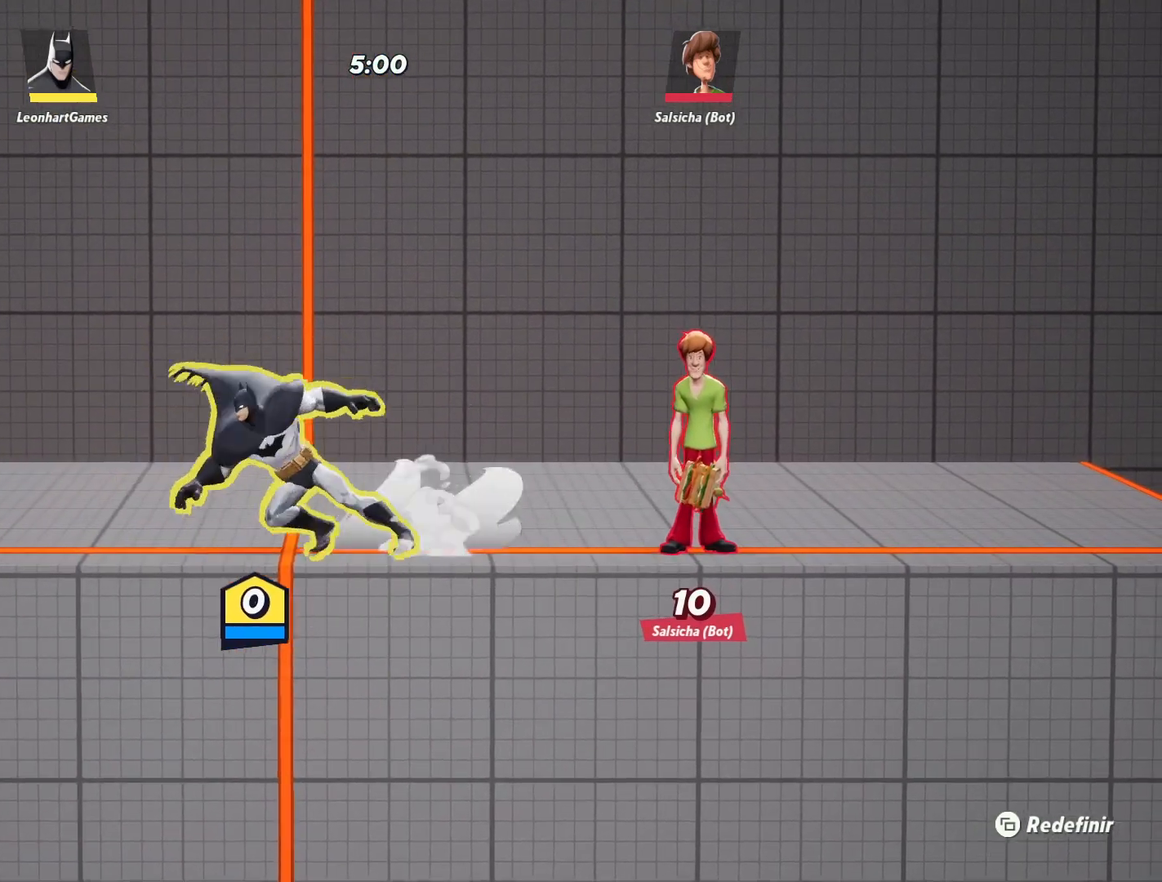
{"buttons": [], "left_stick": "left", "right_stick": "center", "events": []}
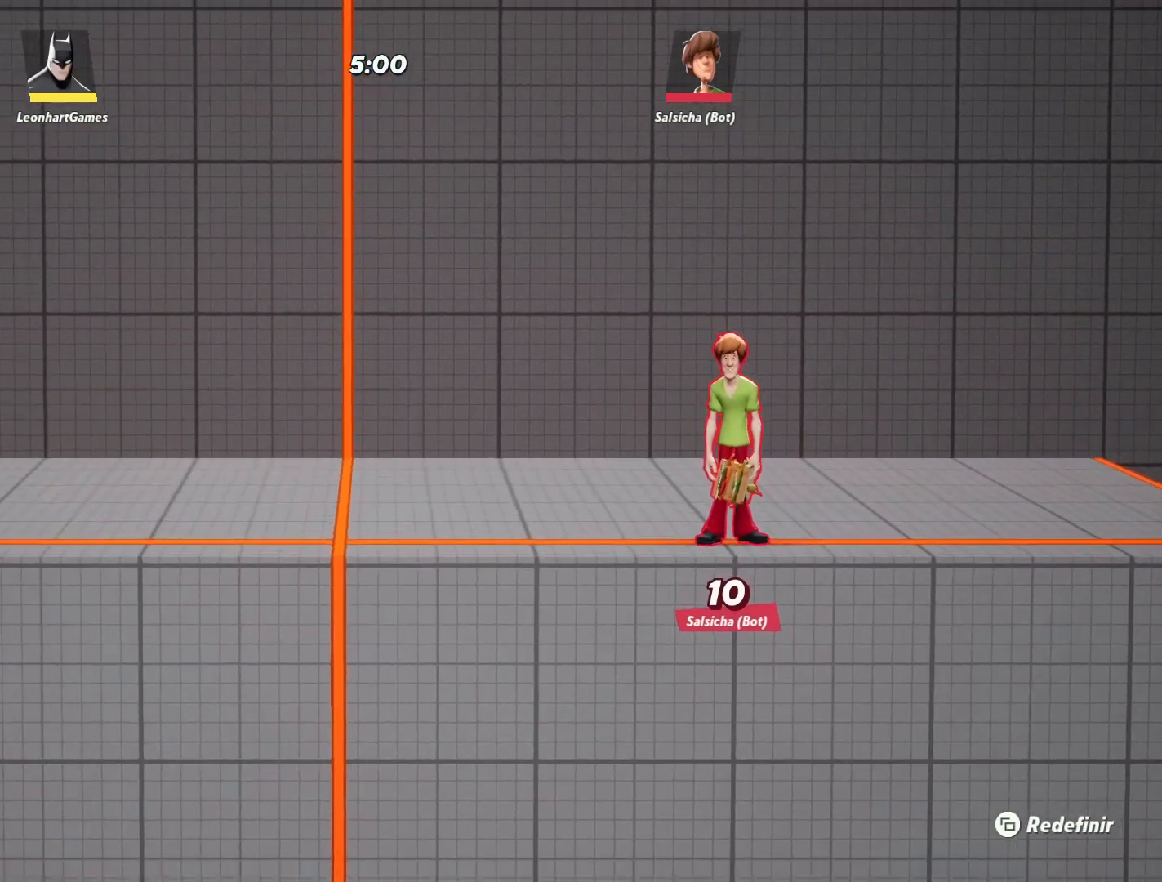
{"buttons": [], "left_stick": "center", "right_stick": "center", "events": [[117, "left_stick", "right"], [217, "left_stick", "center"]]}
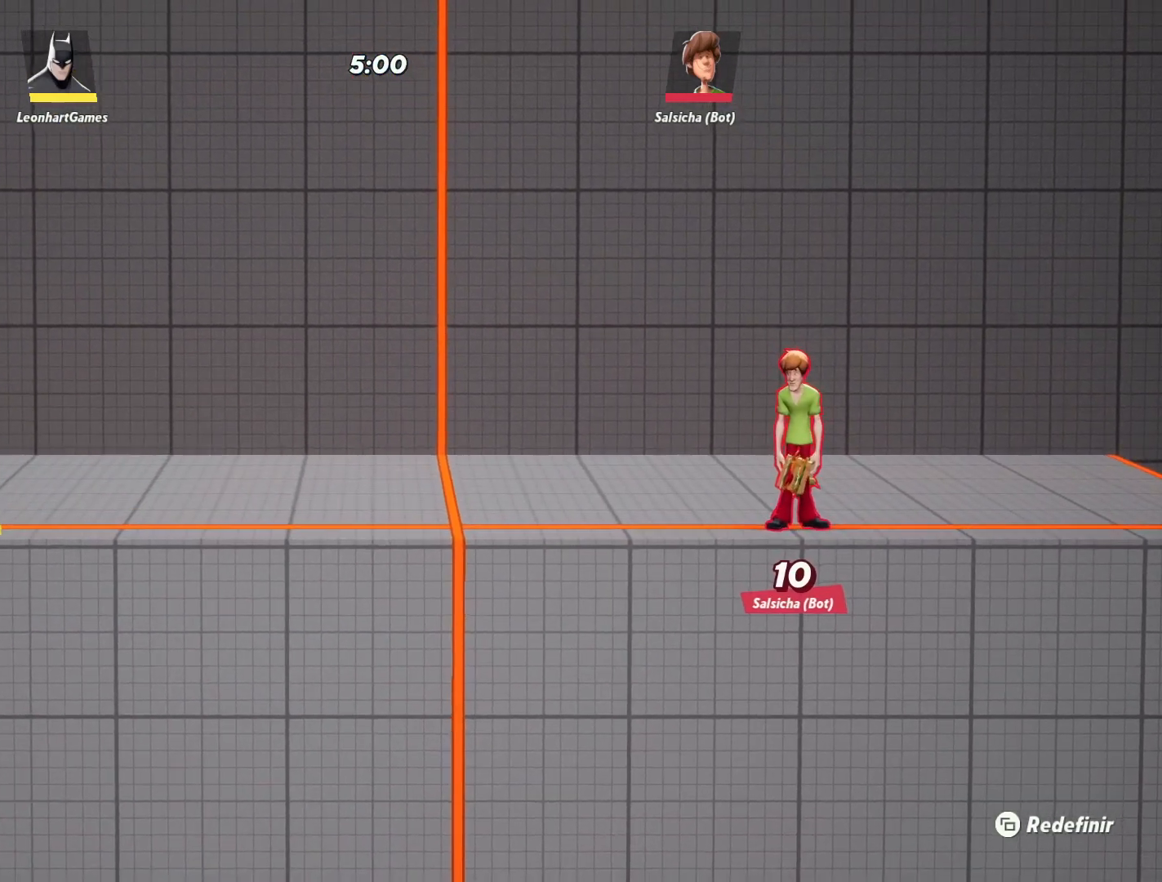
{"buttons": ["R1"], "left_stick": "down", "right_stick": "center", "events": [[150, "R1", "down"], [433, "left_stick", "down"]]}
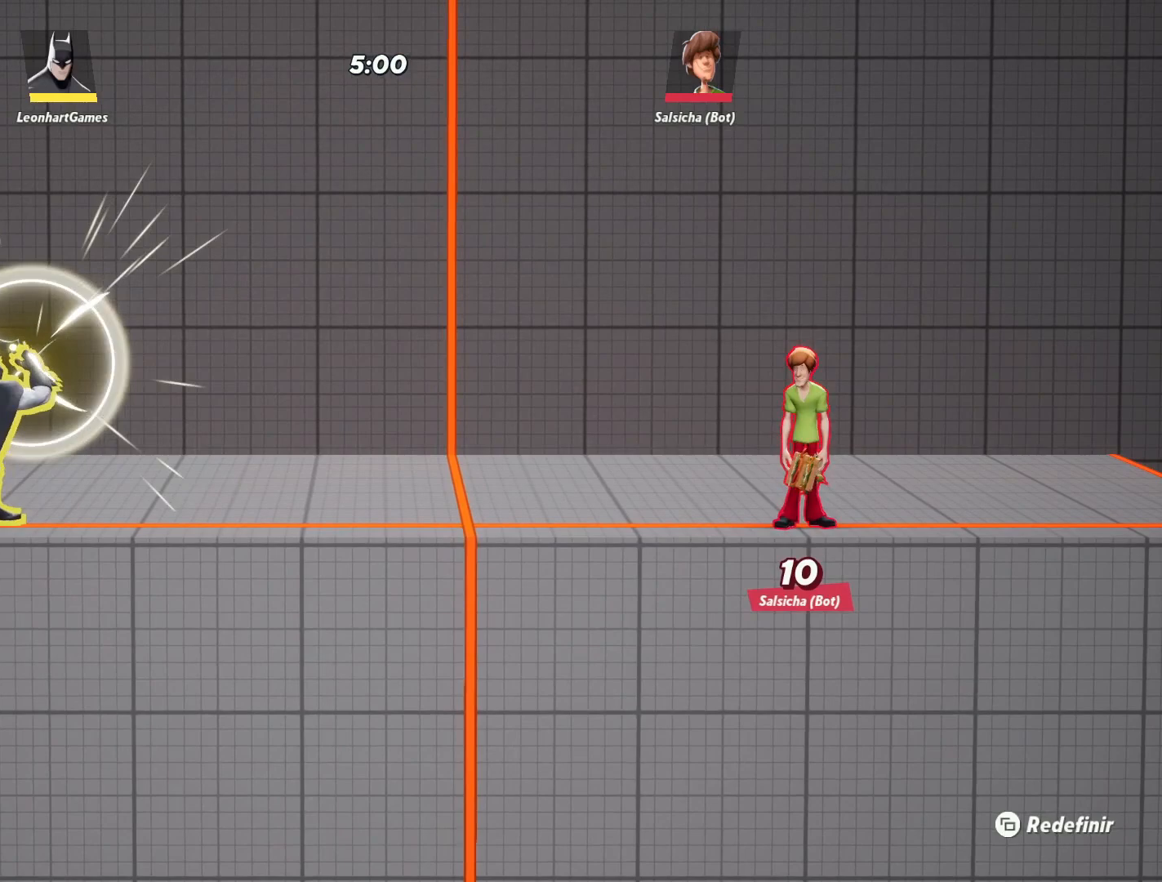
{"buttons": ["R1"], "left_stick": "down", "right_stick": "center", "events": []}
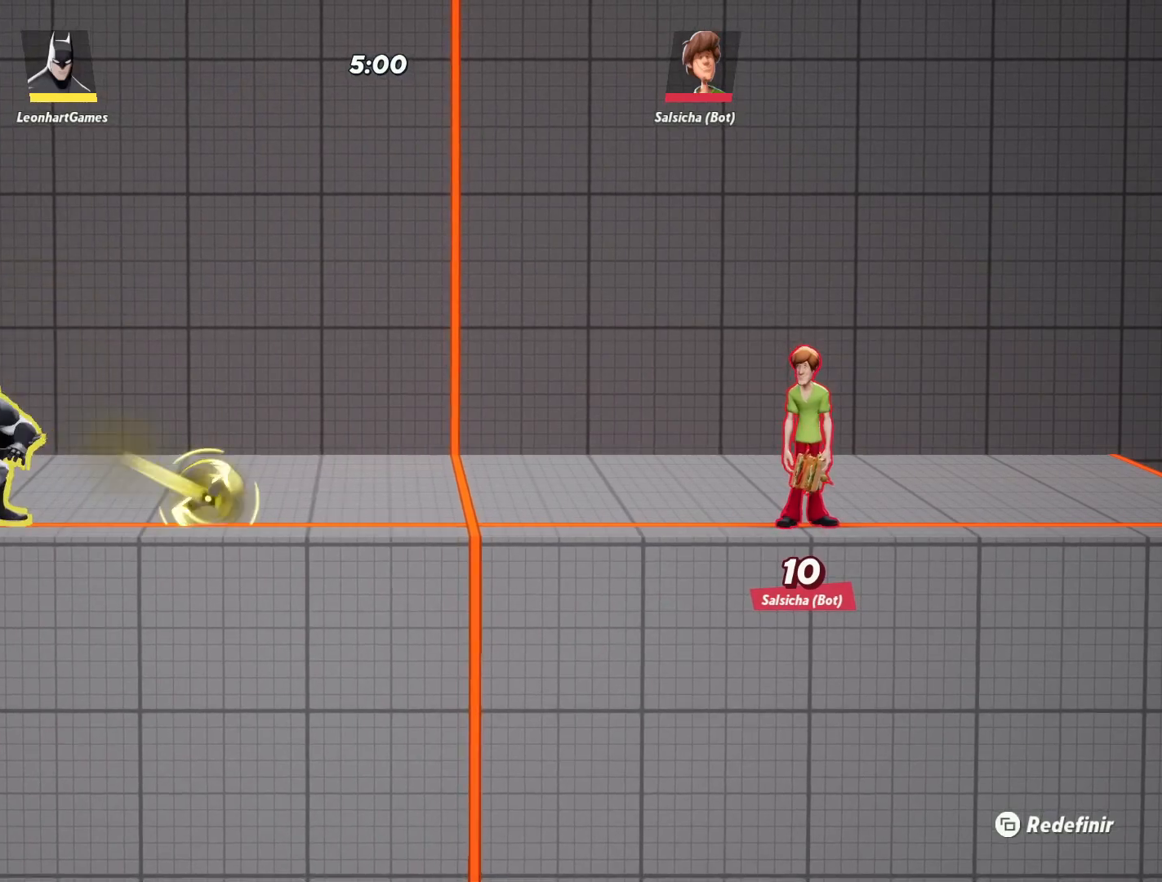
{"buttons": [], "left_stick": "center", "right_stick": "center", "events": [[117, "R1", "up"], [367, "left_stick", "left"], [467, "left_stick", "center"]]}
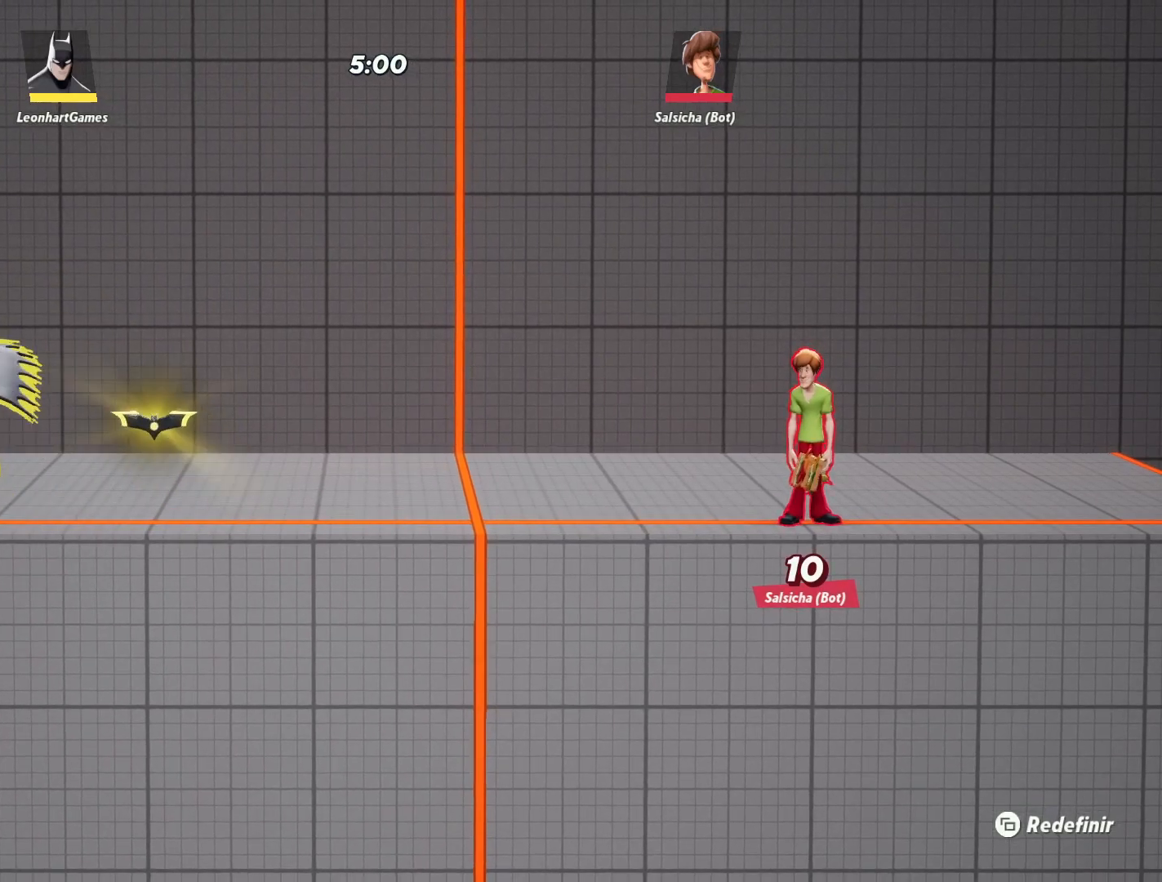
{"buttons": [], "left_stick": "center", "right_stick": "center", "events": [[133, "left_stick", "left"], [383, "left_stick", "center"]]}